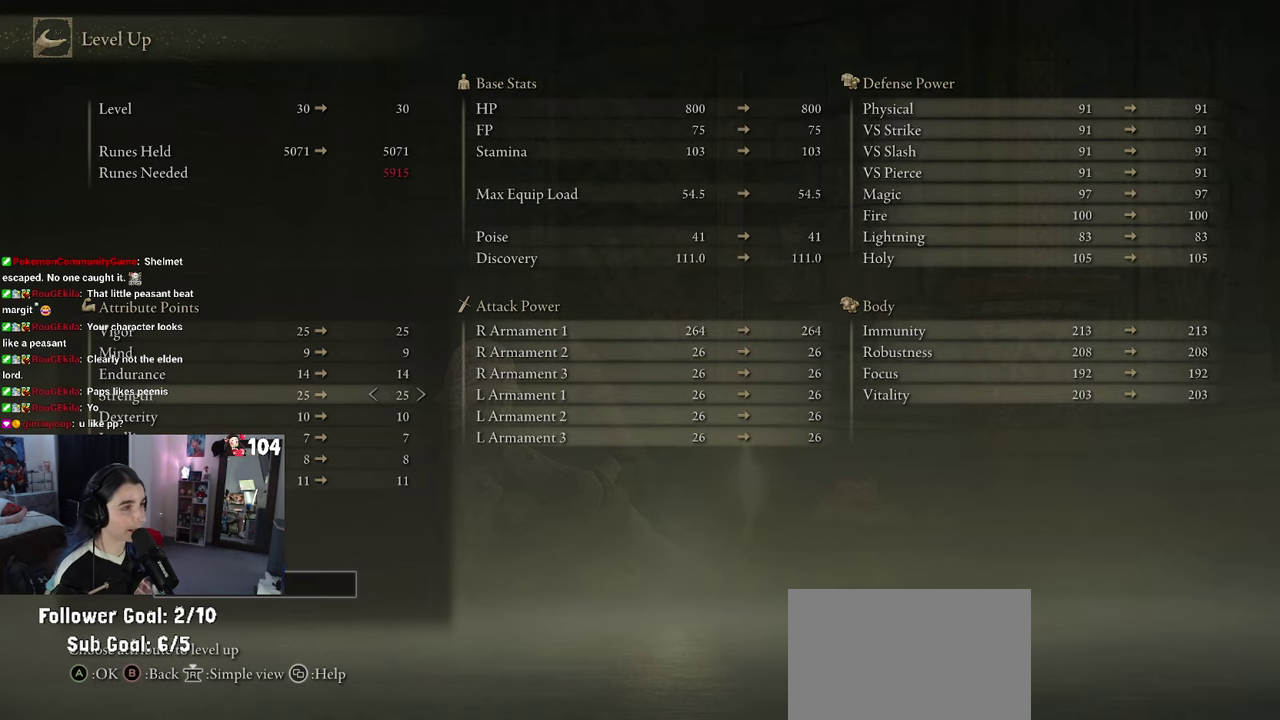
Gameplay with a controller (PlayStation layout); each line is a JSON object with the inputs held at the frame after it. "events" lists button and stick changes between this image and that frame as [ms after this image, input, new state], when the widget could be followed in between. This document gives stick clicks only as held states, not as events. Not read: R2.
{"buttons": ["CIRCLE"], "left_stick": "center", "right_stick": "center", "events": [[433, "CIRCLE", "down"]]}
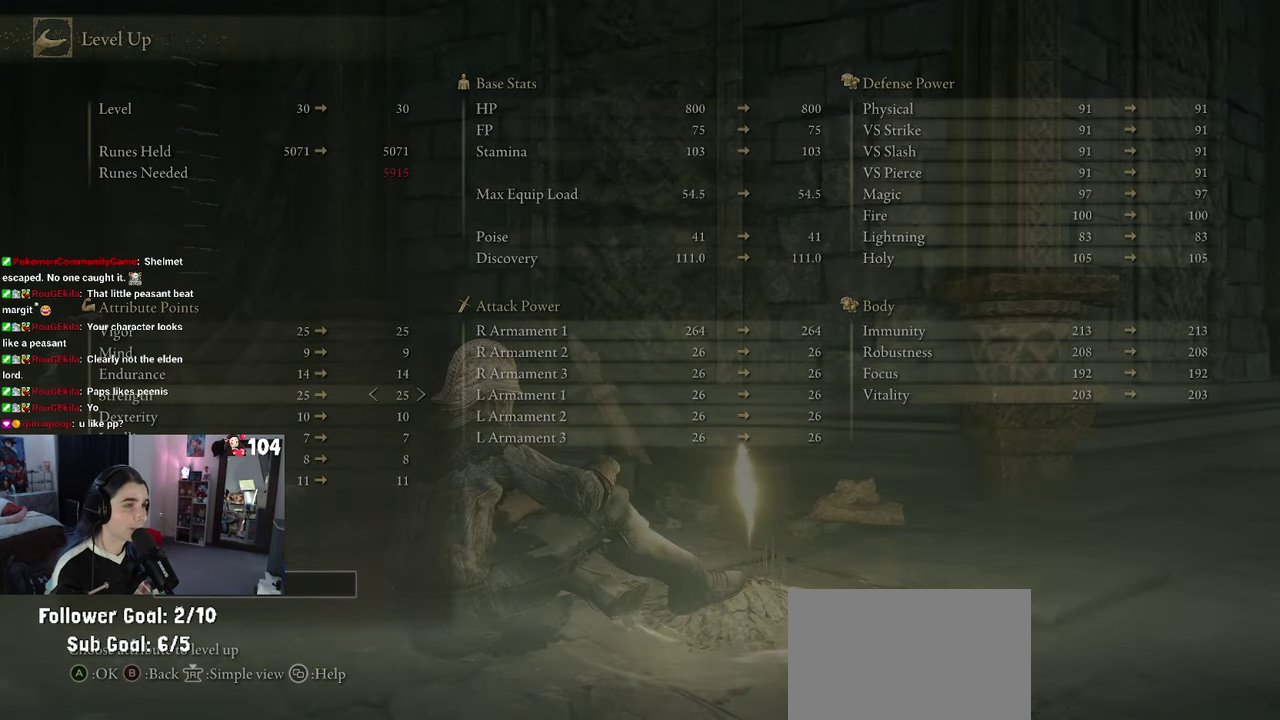
{"buttons": [], "left_stick": "center", "right_stick": "center", "events": [[16, "CIRCLE", "up"]]}
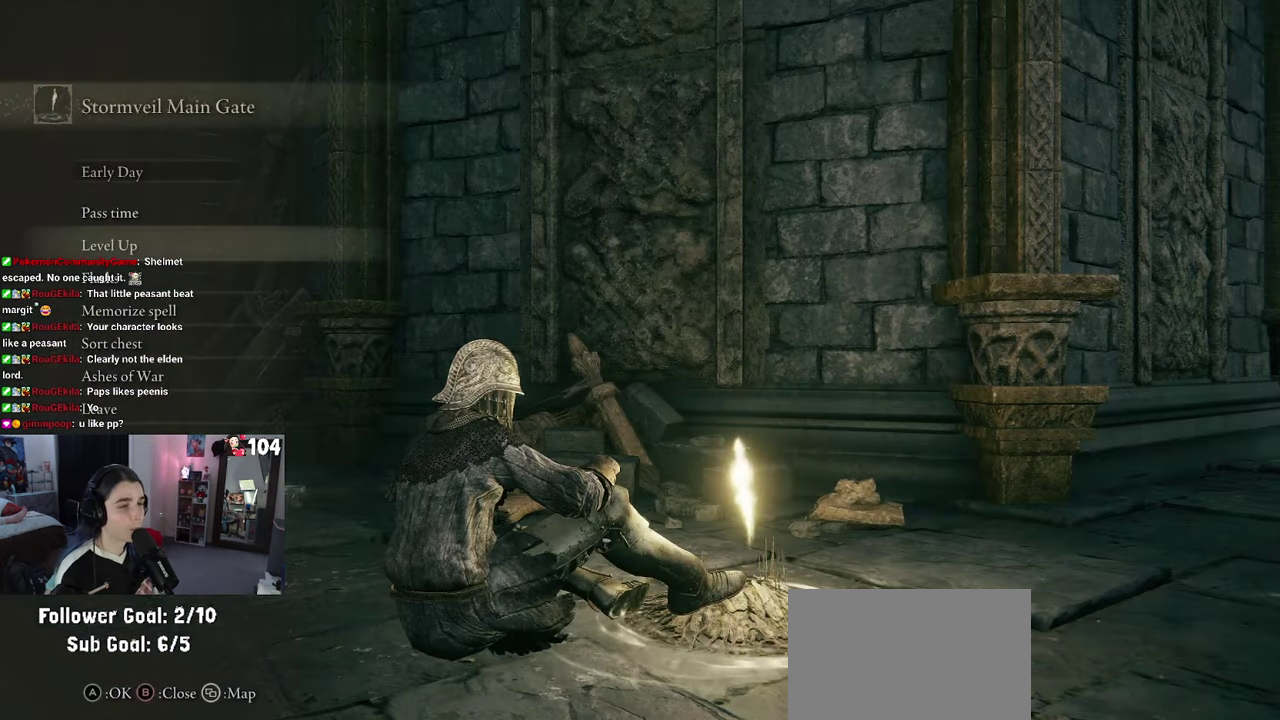
{"buttons": [], "left_stick": "center", "right_stick": "center", "events": [[266, "CIRCLE", "down"], [383, "CIRCLE", "up"]]}
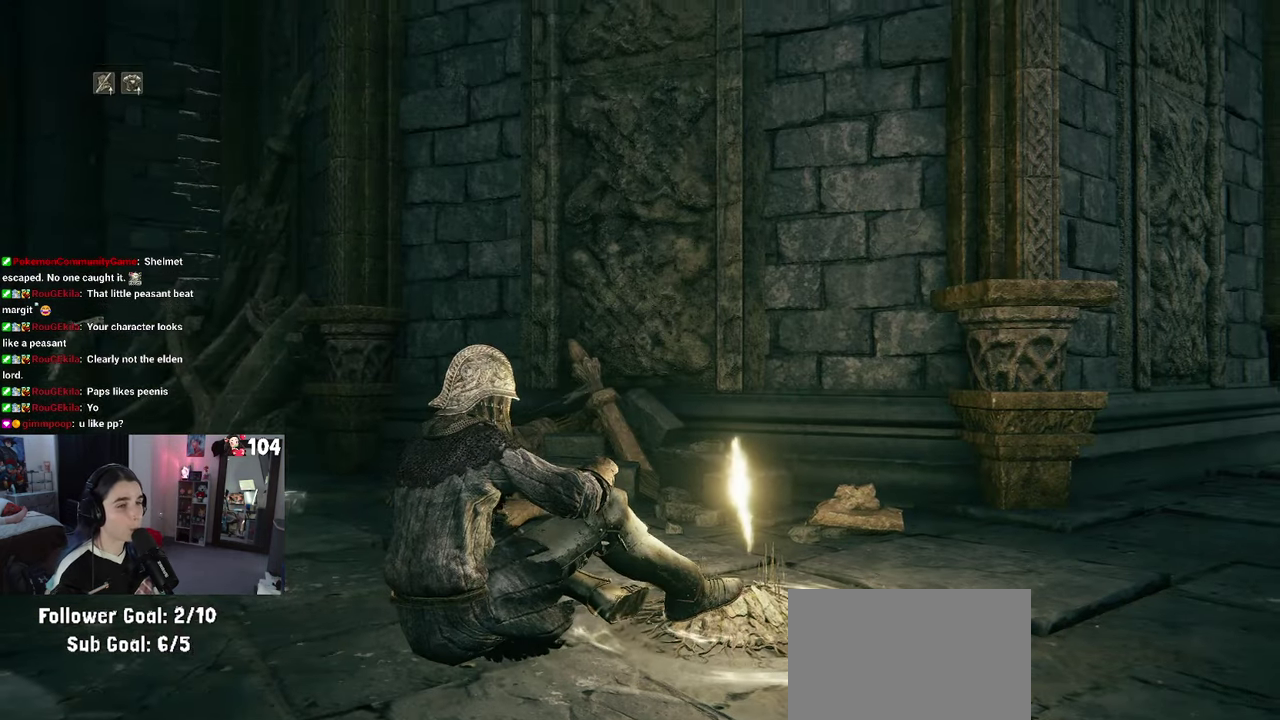
{"buttons": [], "left_stick": "center", "right_stick": "down-left", "events": [[266, "right_stick", "down-left"]]}
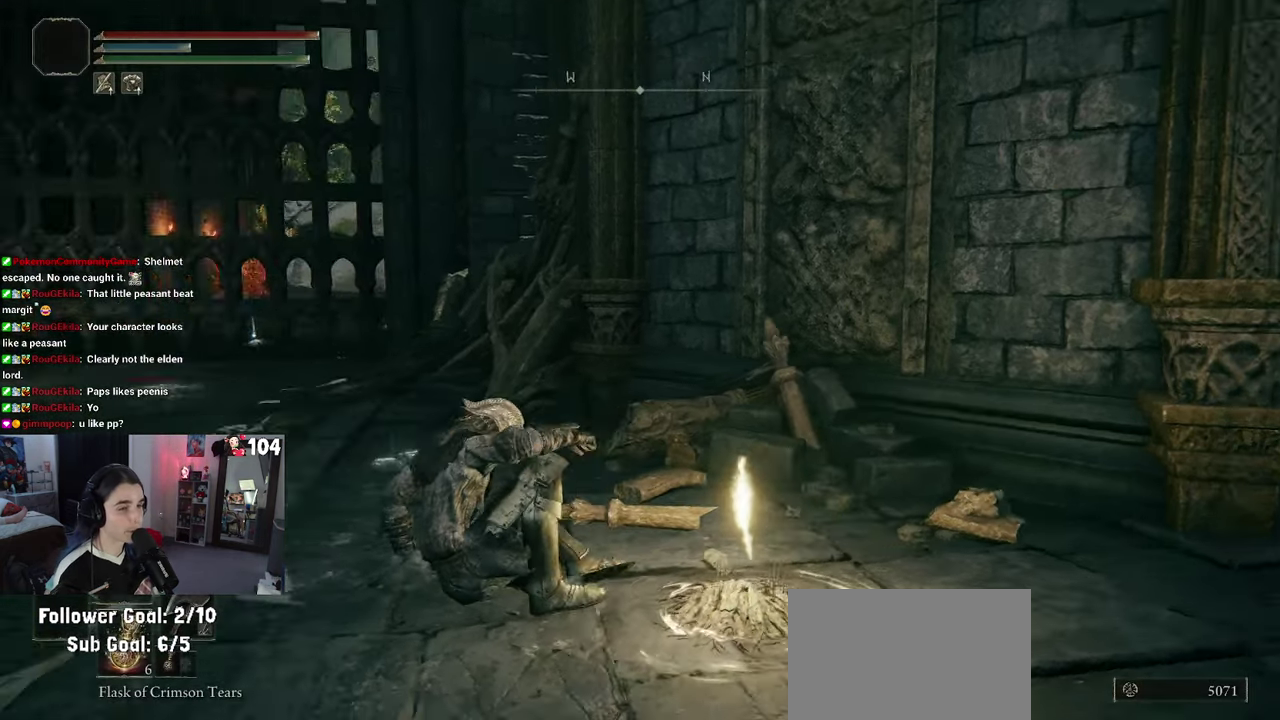
{"buttons": [], "left_stick": "center", "right_stick": "center", "events": [[83, "right_stick", "left"], [266, "right_stick", "center"]]}
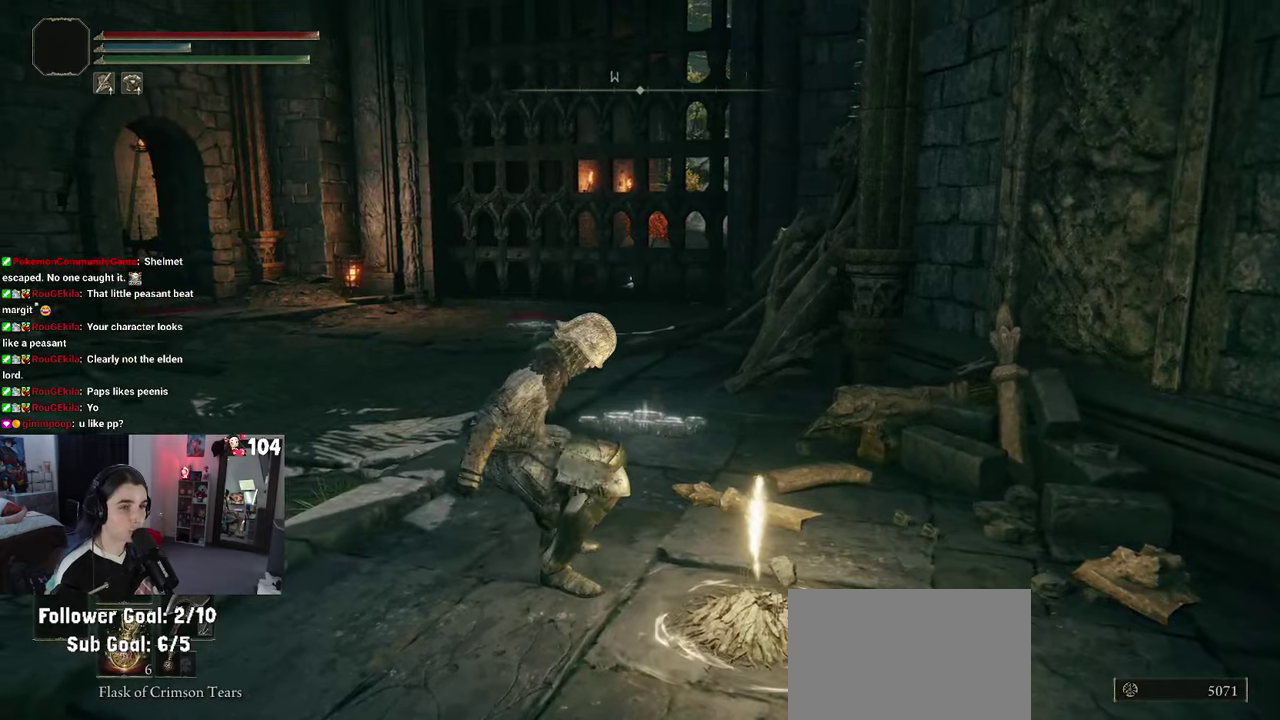
{"buttons": [], "left_stick": "left", "right_stick": "center", "events": [[267, "left_stick", "left"]]}
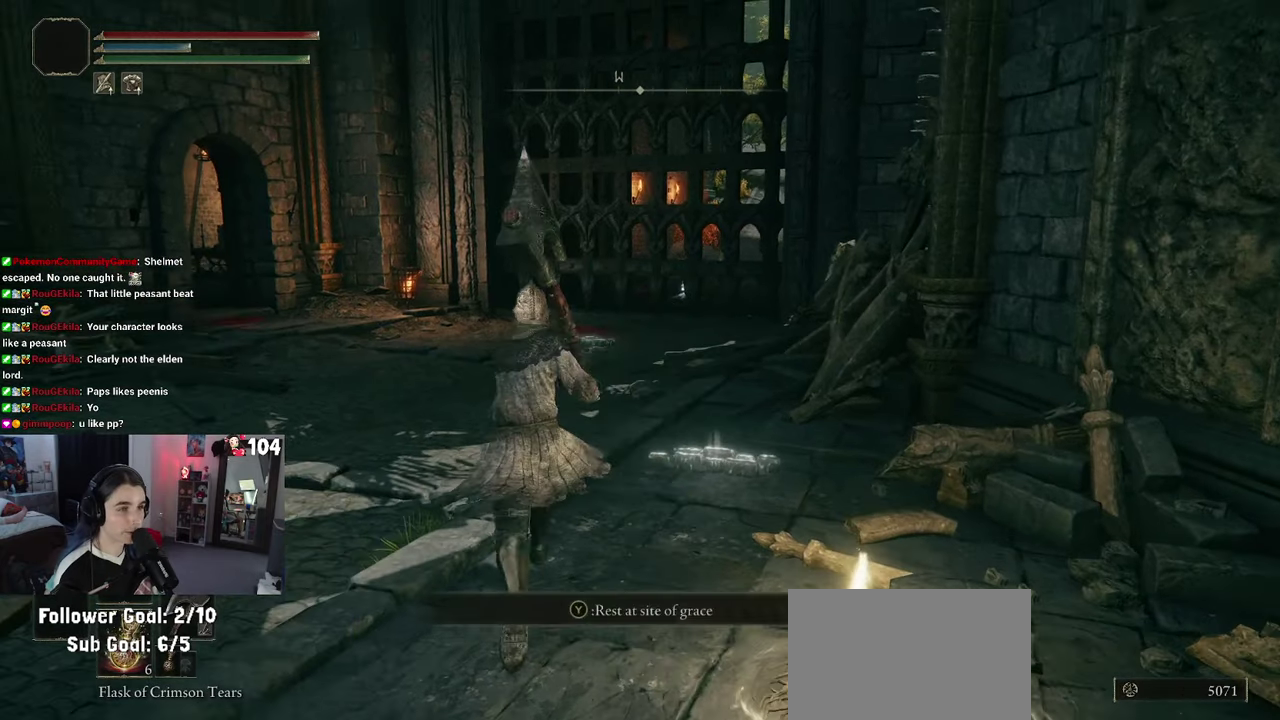
{"buttons": ["CIRCLE"], "left_stick": "up-left", "right_stick": "center", "events": [[117, "left_stick", "up-left"], [150, "CIRCLE", "down"]]}
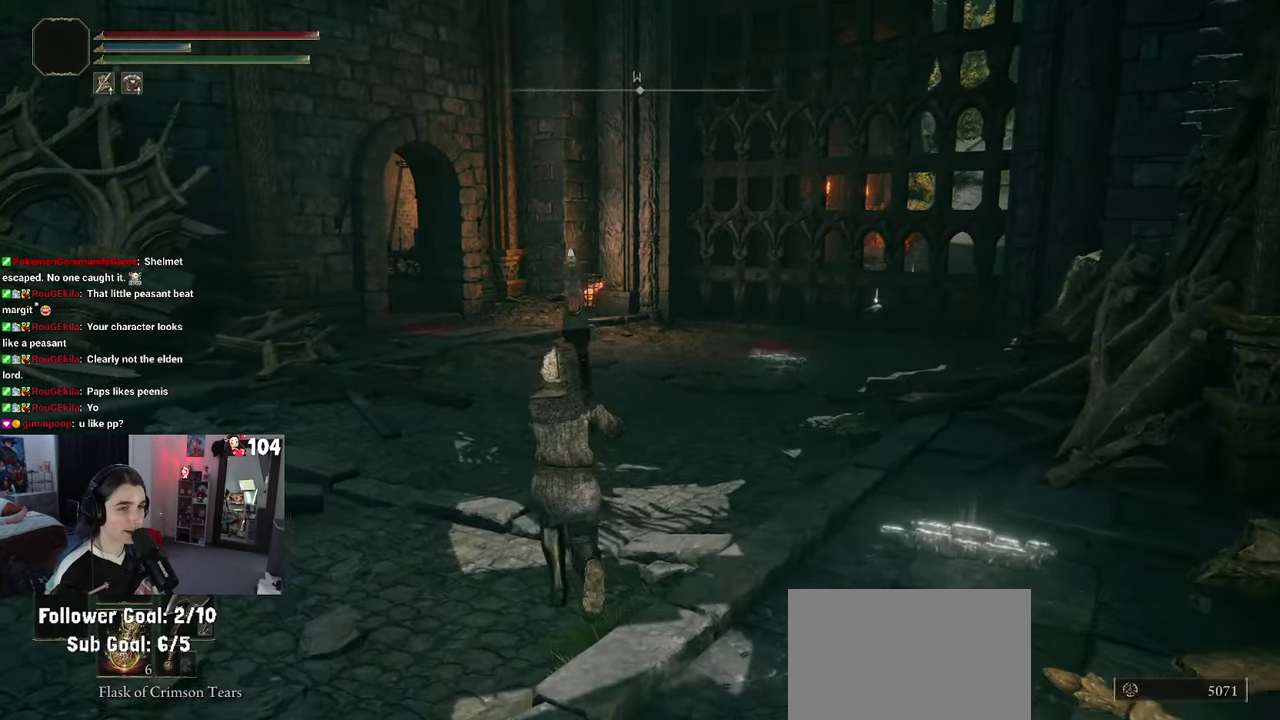
{"buttons": ["CIRCLE"], "left_stick": "up-left", "right_stick": "center", "events": []}
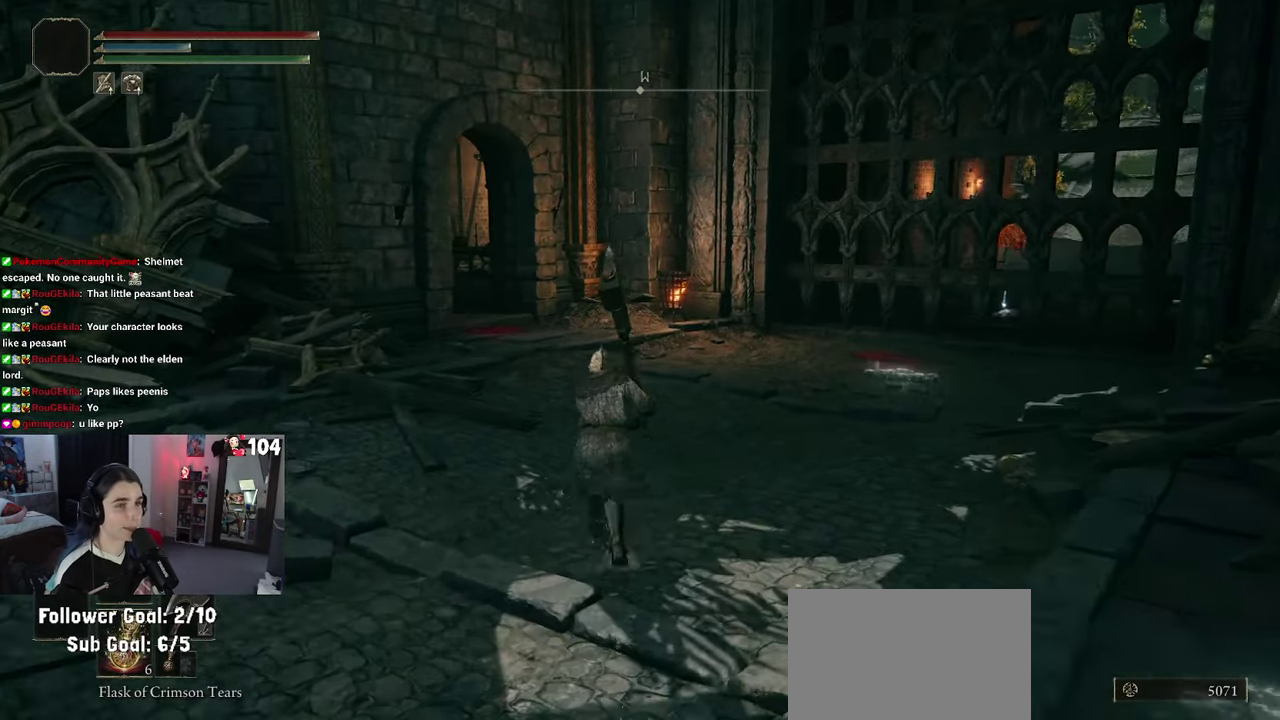
{"buttons": ["CIRCLE"], "left_stick": "up-left", "right_stick": "center", "events": []}
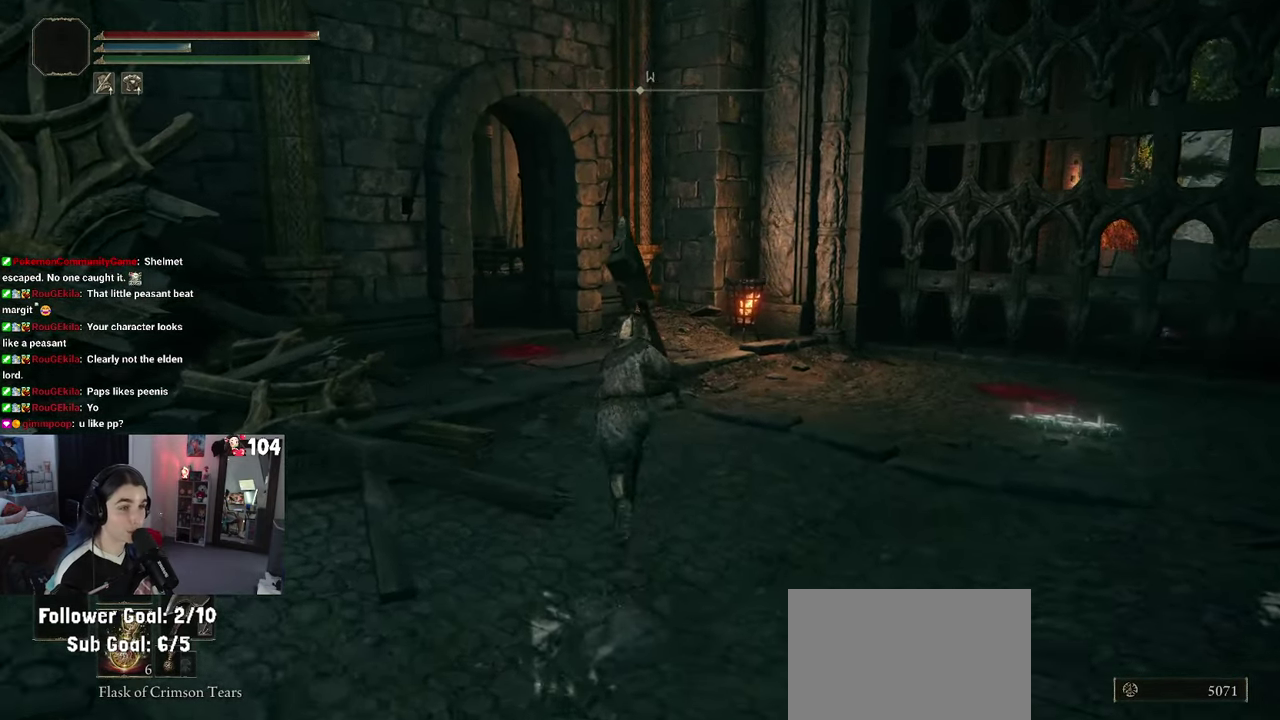
{"buttons": ["CIRCLE"], "left_stick": "up-left", "right_stick": "center", "events": []}
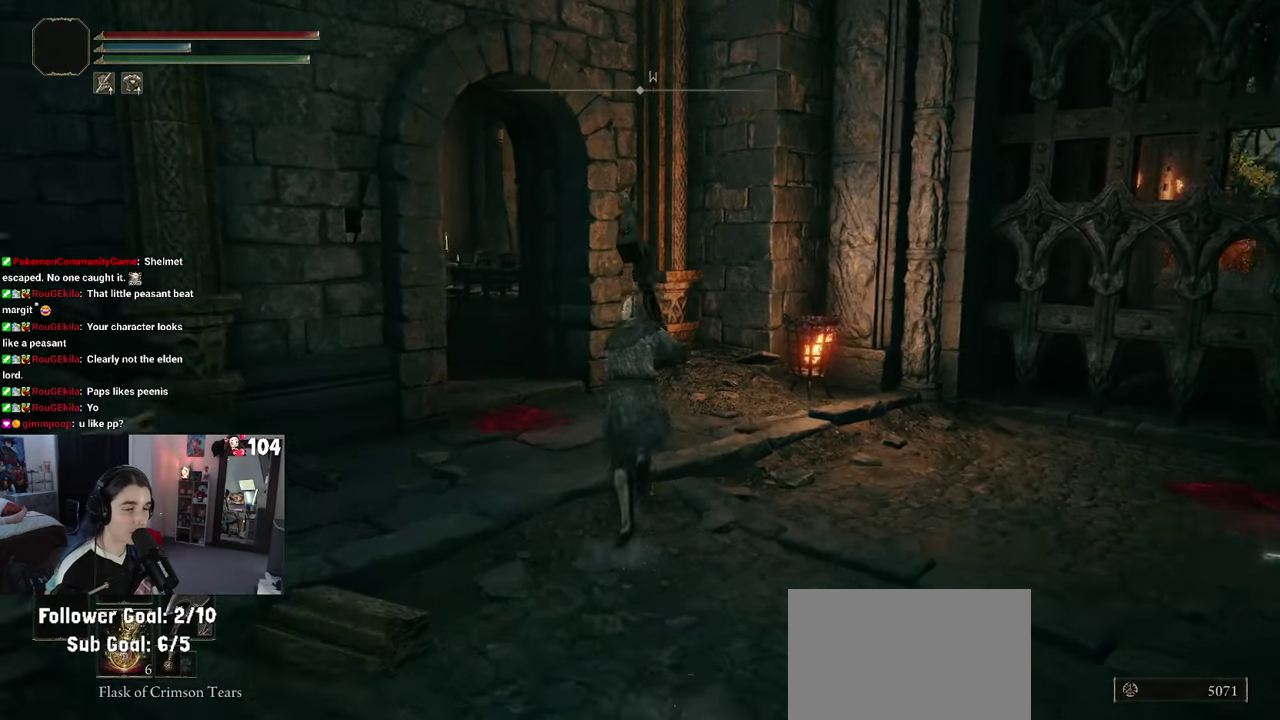
{"buttons": [], "left_stick": "up-left", "right_stick": "center", "events": [[333, "CIRCLE", "up"]]}
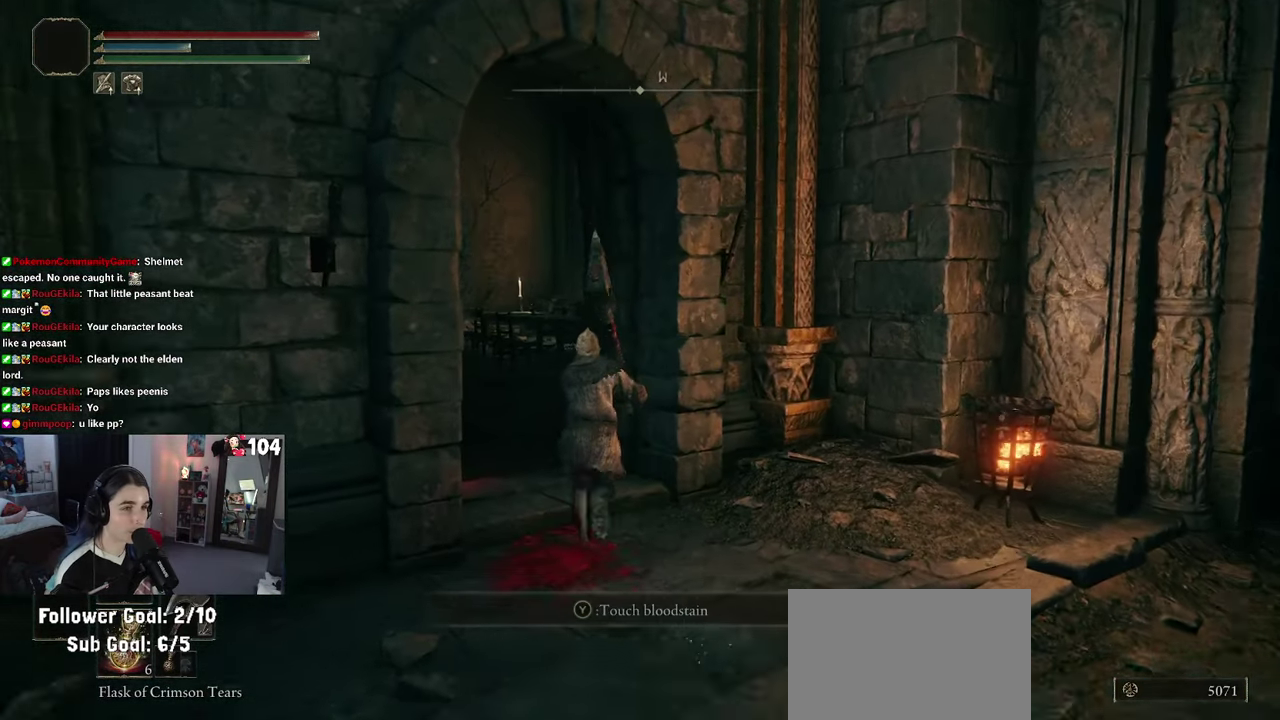
{"buttons": [], "left_stick": "up-left", "right_stick": "center", "events": [[83, "left_stick", "up"], [83, "right_stick", "down"], [133, "right_stick", "down-left"], [300, "right_stick", "center"], [350, "left_stick", "up-left"]]}
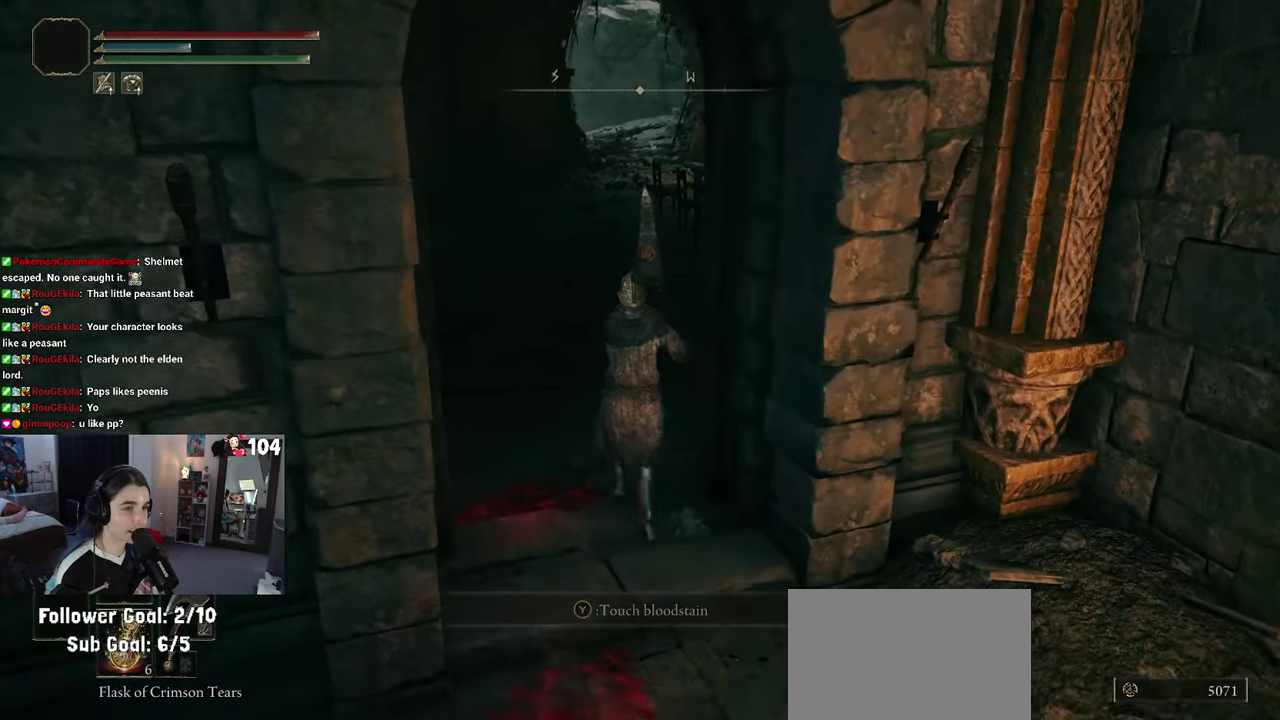
{"buttons": [], "left_stick": "up", "right_stick": "center", "events": [[233, "left_stick", "up"]]}
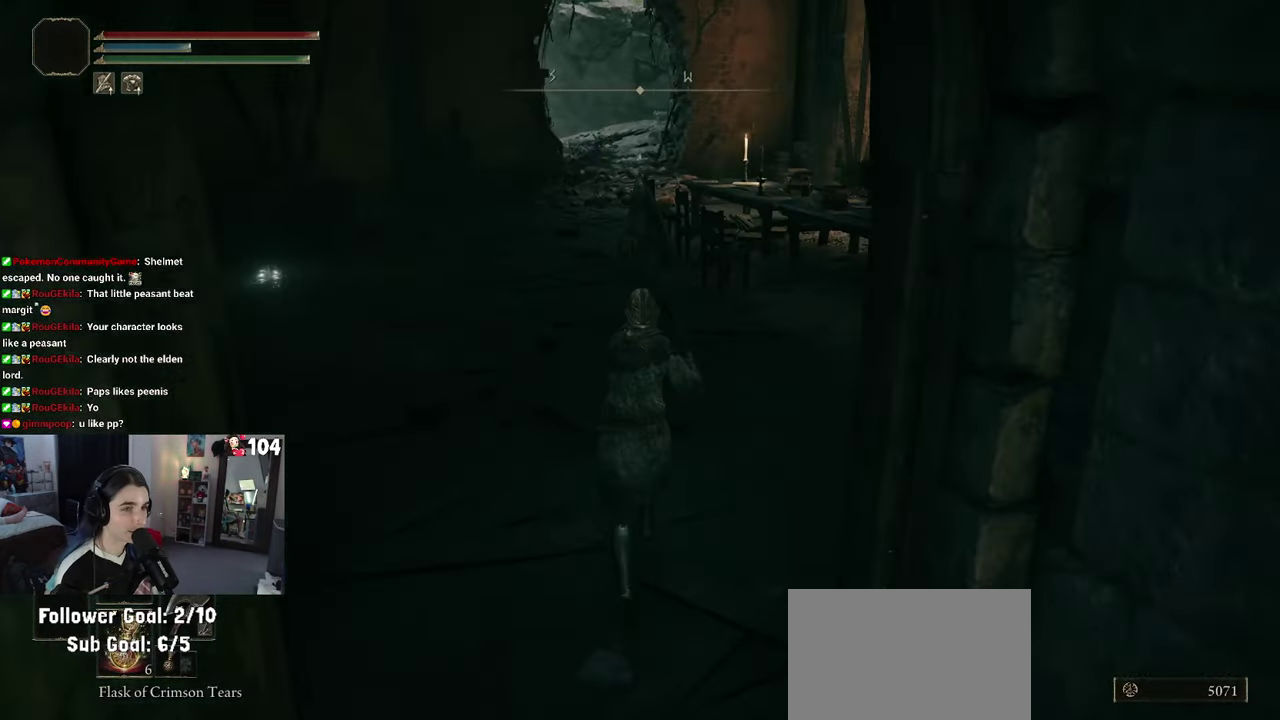
{"buttons": [], "left_stick": "up-left", "right_stick": "left", "events": [[317, "left_stick", "up-left"], [317, "right_stick", "left"]]}
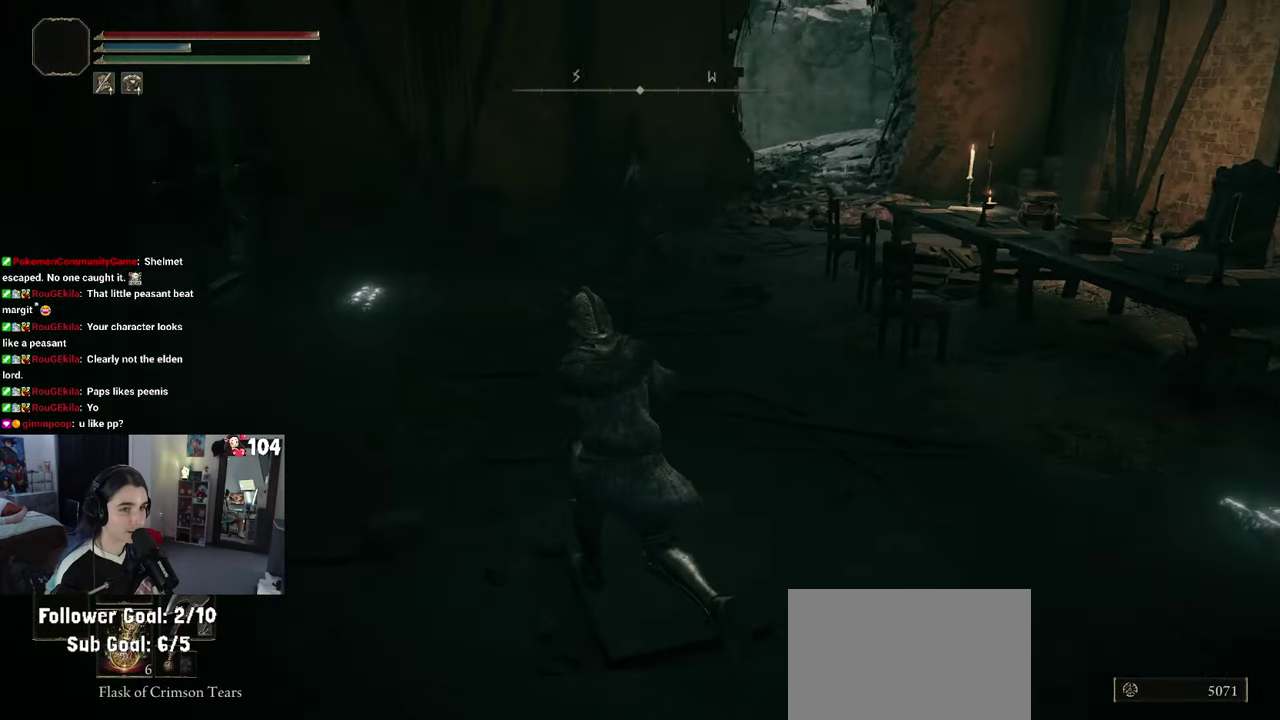
{"buttons": [], "left_stick": "up-left", "right_stick": "center", "events": [[17, "right_stick", "center"]]}
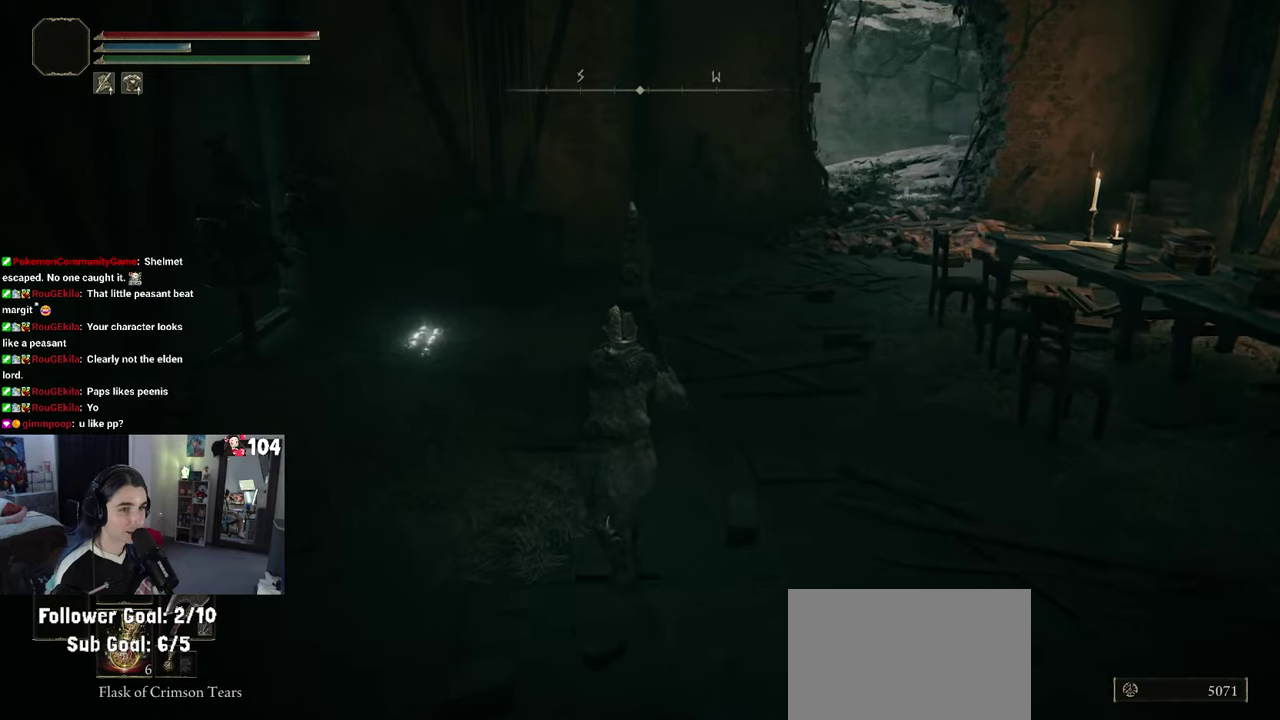
{"buttons": [], "left_stick": "up-left", "right_stick": "center", "events": []}
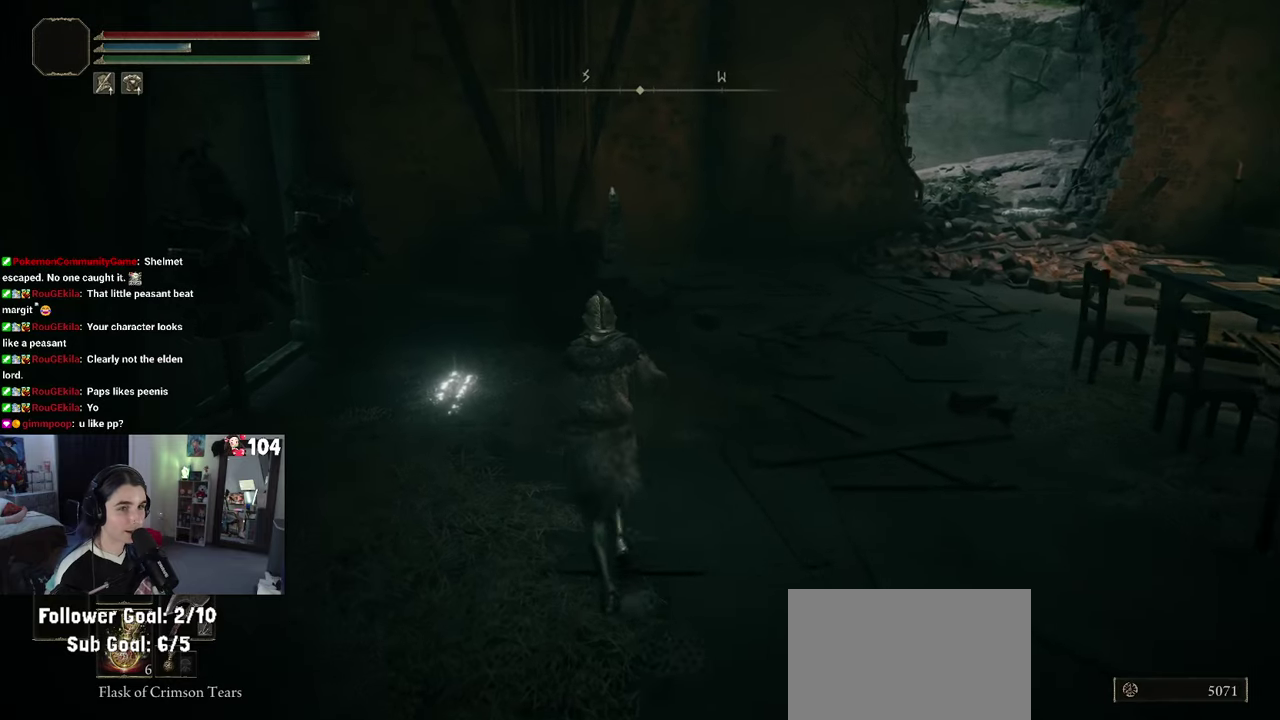
{"buttons": [], "left_stick": "left", "right_stick": "right", "events": [[467, "left_stick", "left"], [467, "right_stick", "right"]]}
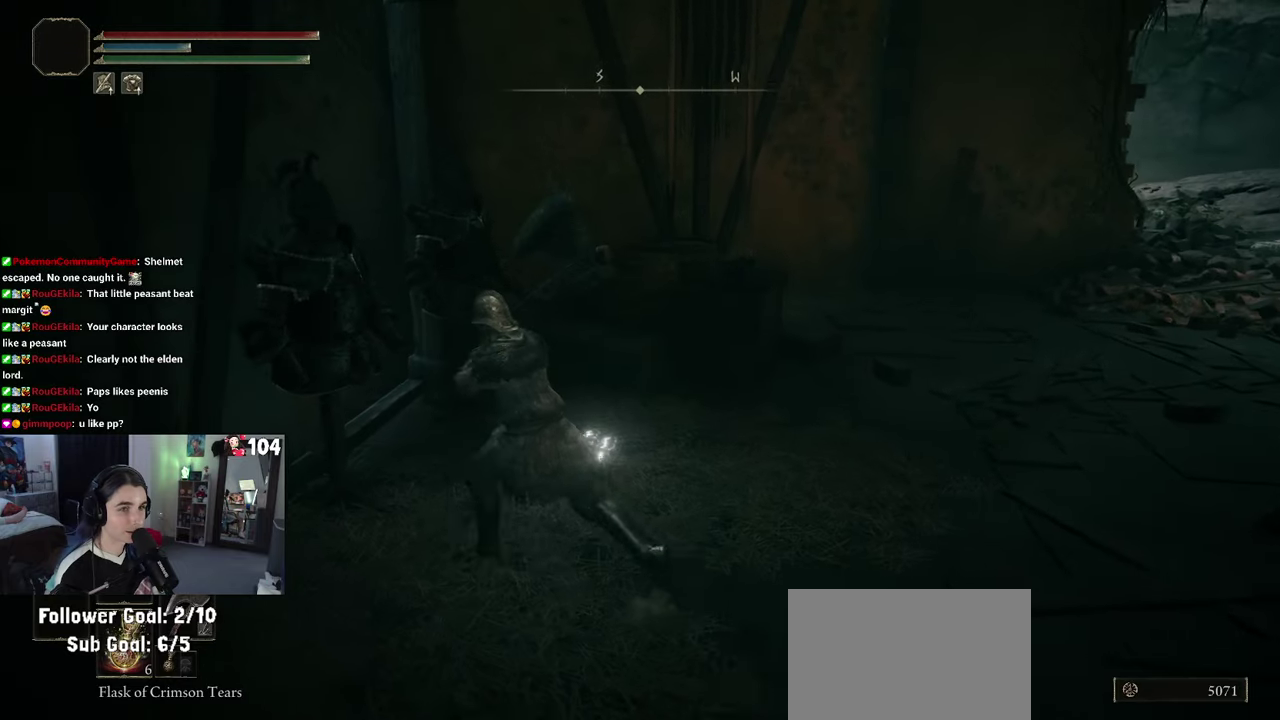
{"buttons": [], "left_stick": "right", "right_stick": "right", "events": [[117, "left_stick", "up-left"], [200, "left_stick", "up"], [300, "left_stick", "up-right"], [434, "left_stick", "right"]]}
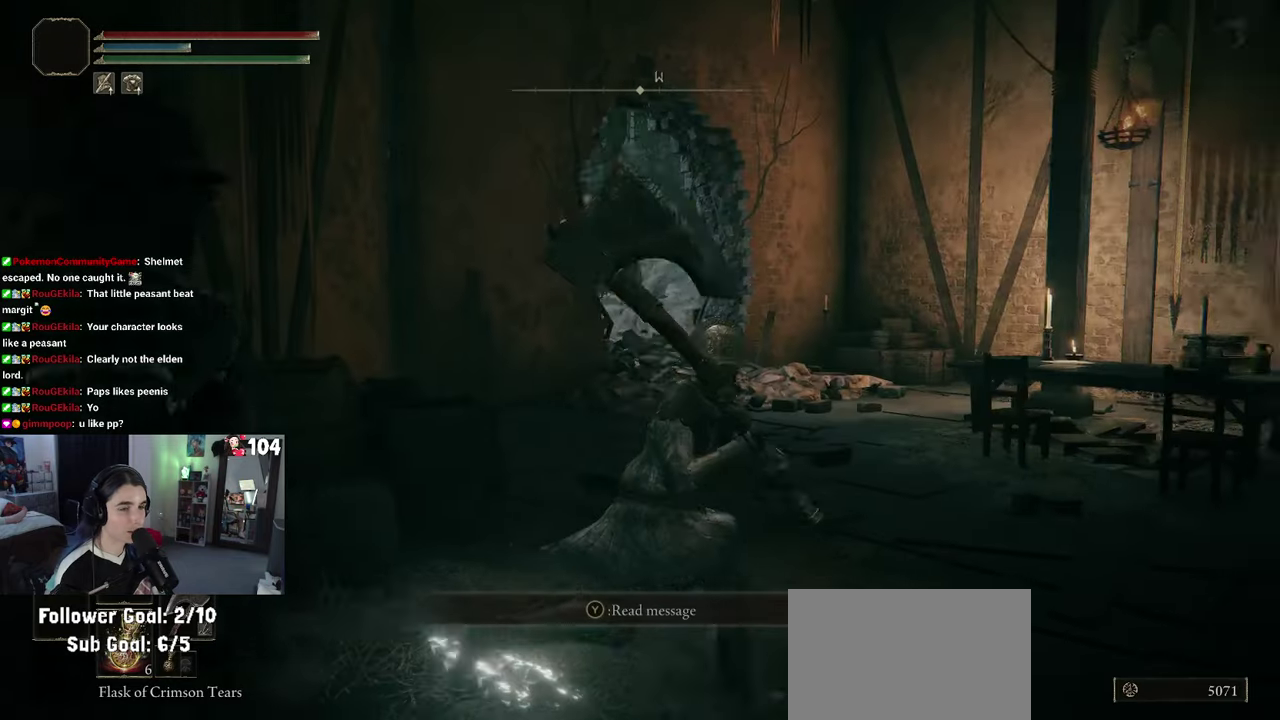
{"buttons": ["CIRCLE"], "left_stick": "up-right", "right_stick": "center", "events": [[117, "right_stick", "down-right"], [284, "right_stick", "center"], [300, "left_stick", "up-right"], [500, "CIRCLE", "down"]]}
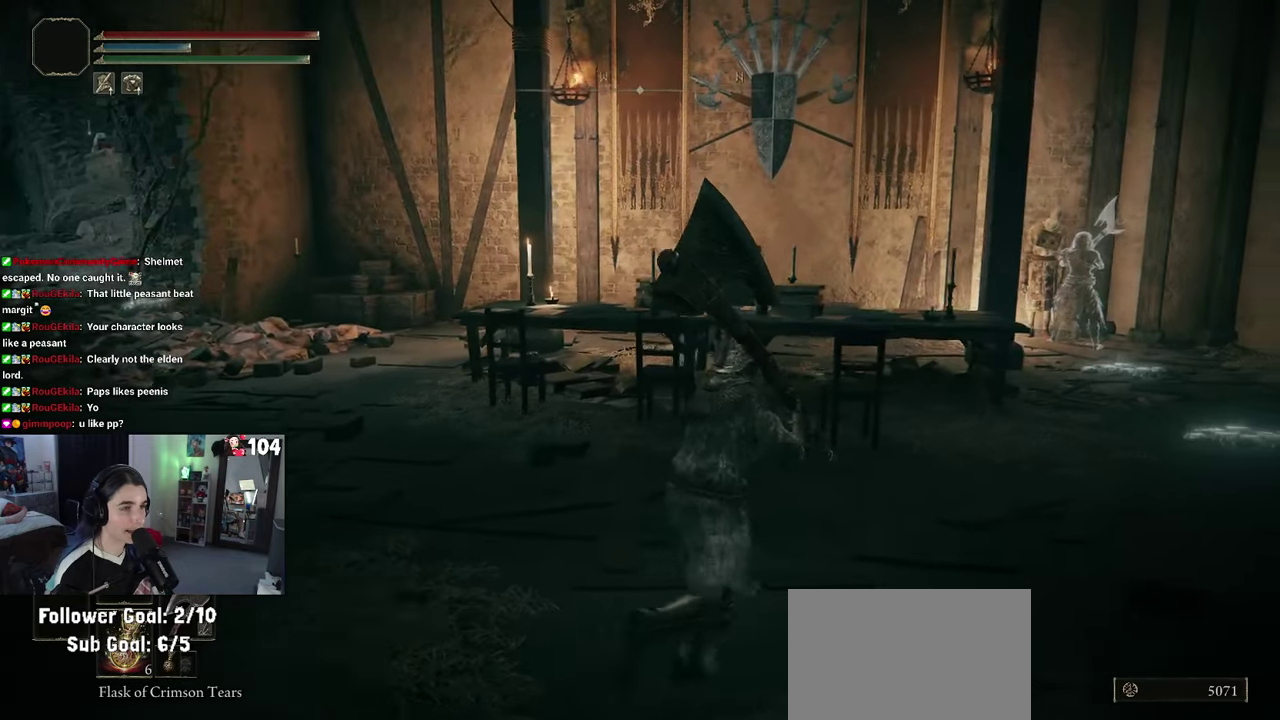
{"buttons": ["CROSS", "CIRCLE"], "left_stick": "up", "right_stick": "center", "events": [[34, "left_stick", "up"], [467, "CROSS", "down"]]}
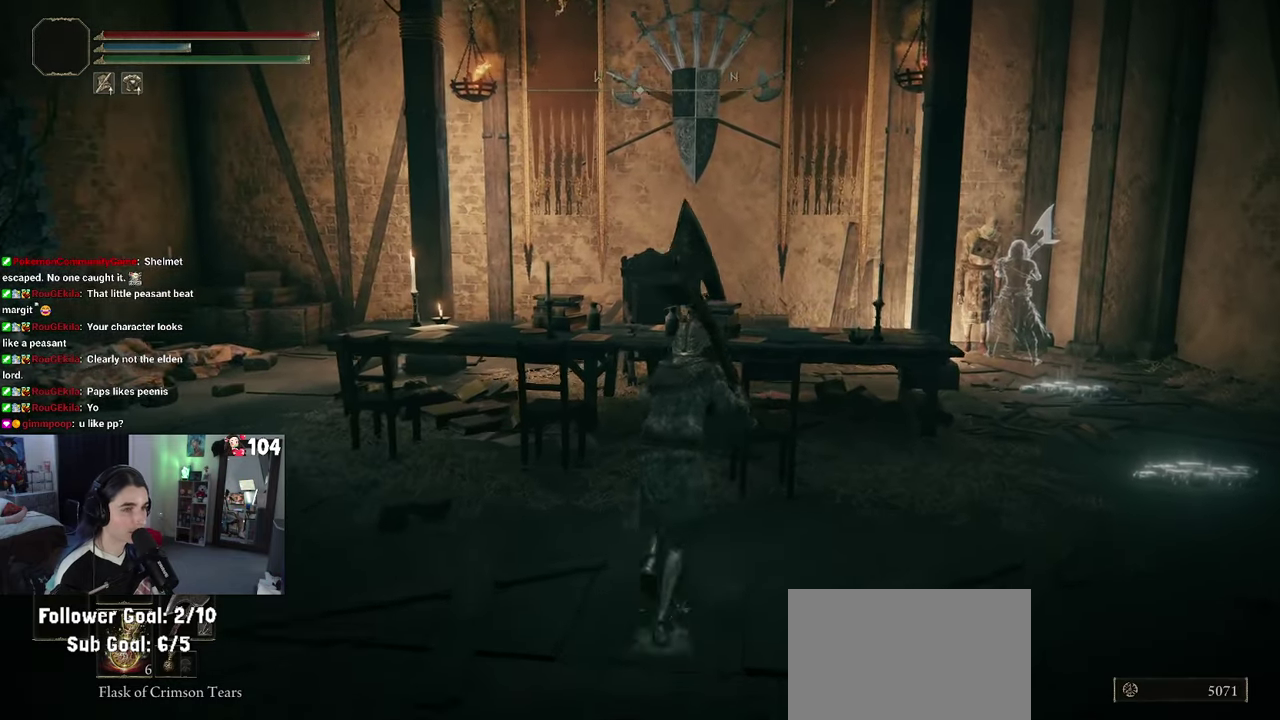
{"buttons": ["CIRCLE"], "left_stick": "up", "right_stick": "center", "events": [[17, "left_stick", "up-right"], [67, "left_stick", "right"], [167, "left_stick", "up-right"], [250, "CROSS", "up"], [250, "left_stick", "up"]]}
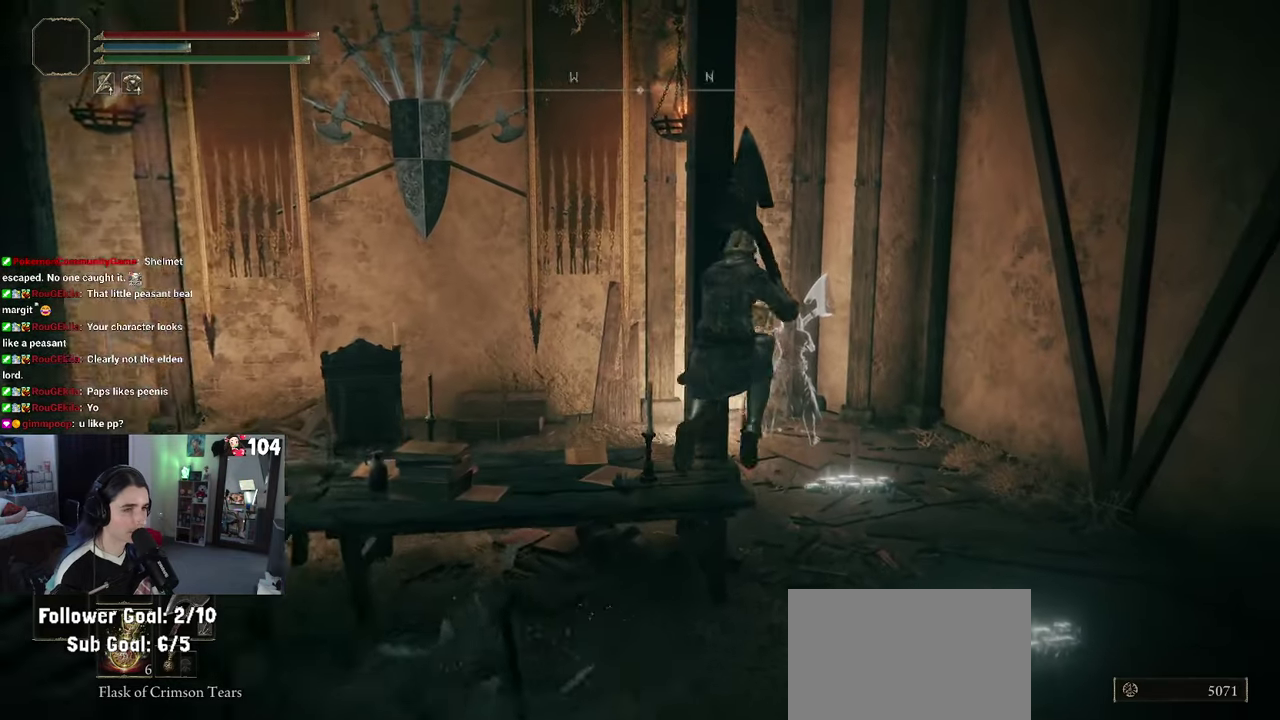
{"buttons": ["CIRCLE"], "left_stick": "up", "right_stick": "center", "events": [[234, "left_stick", "right"], [450, "left_stick", "up-right"], [500, "left_stick", "up"]]}
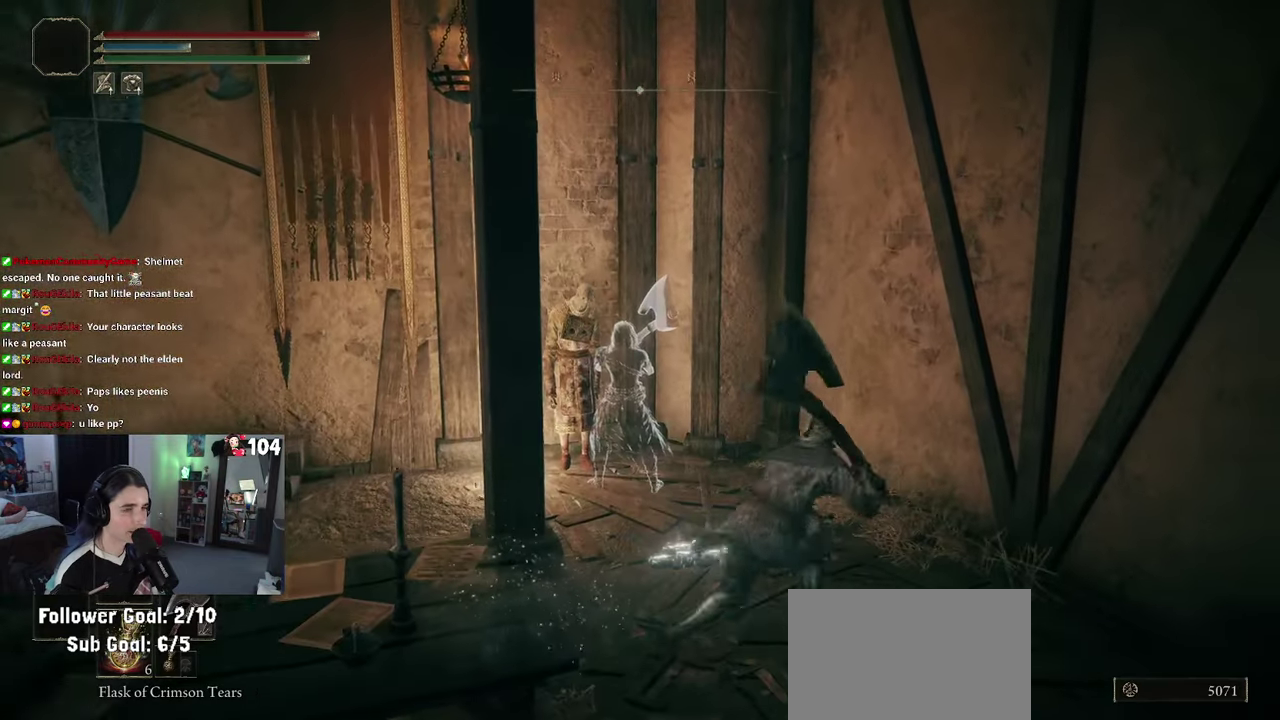
{"buttons": [], "left_stick": "up-left", "right_stick": "center", "events": [[100, "left_stick", "up-left"], [350, "CIRCLE", "up"]]}
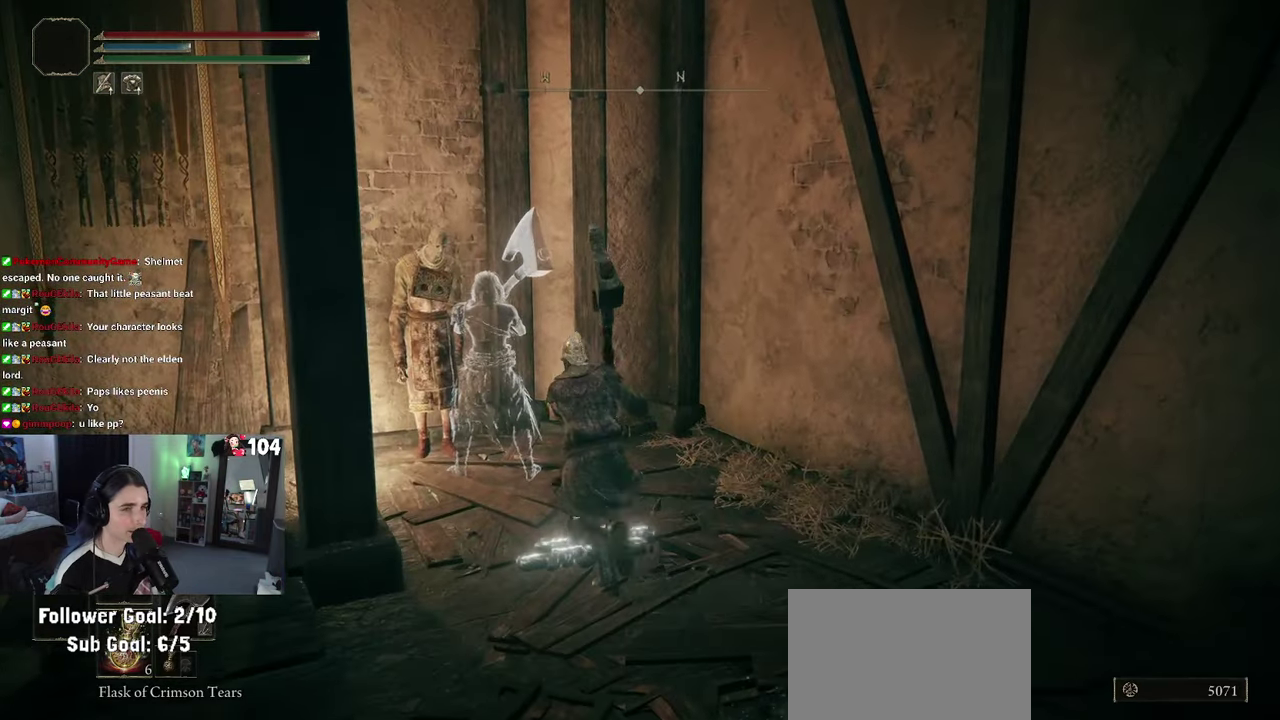
{"buttons": [], "left_stick": "up", "right_stick": "center", "events": [[184, "left_stick", "up"], [184, "right_stick", "left"], [267, "left_stick", "right"], [317, "left_stick", "down-right"], [484, "left_stick", "up"], [500, "right_stick", "center"]]}
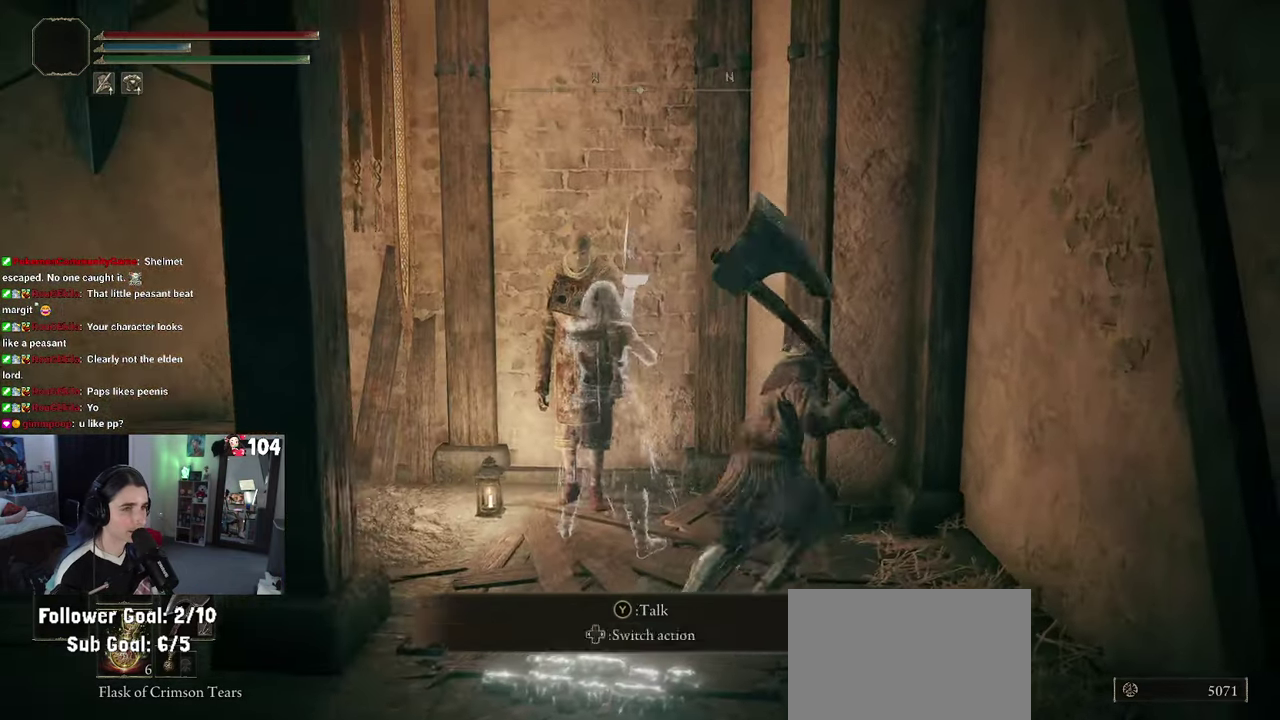
{"buttons": [], "left_stick": "left", "right_stick": "center"}